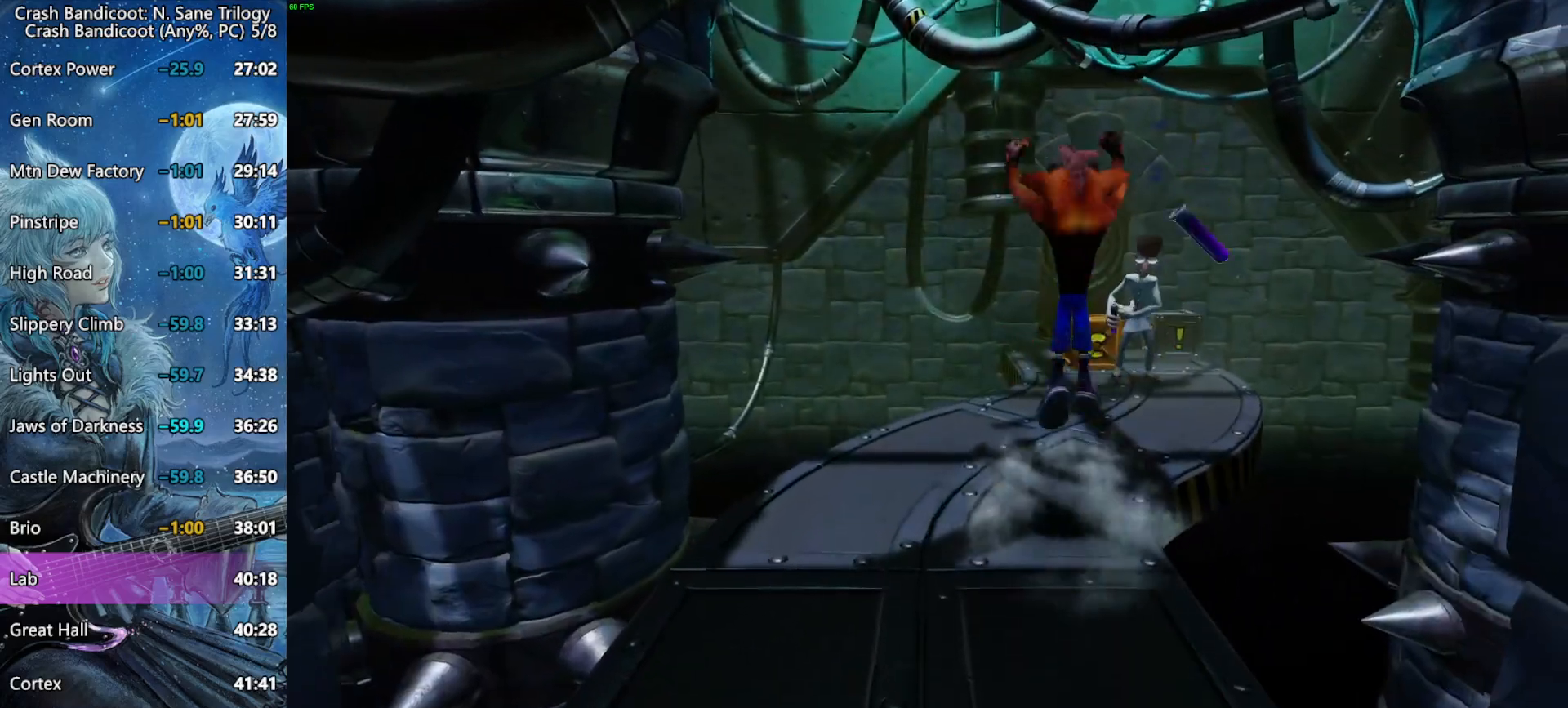
Gameplay with a controller (PlayStation layout); each line is a JSON object with the inputs held at the frame after it. "button_events" lists button changes between this image and that frame as [ms after this image, input, new state], when the widget could be followed in between (sticks are given only as held states).
{"buttons": ["L2", "L3"], "left_stick": "up-right", "right_stick": "center", "button_events": [[117, "L2", "down"]]}
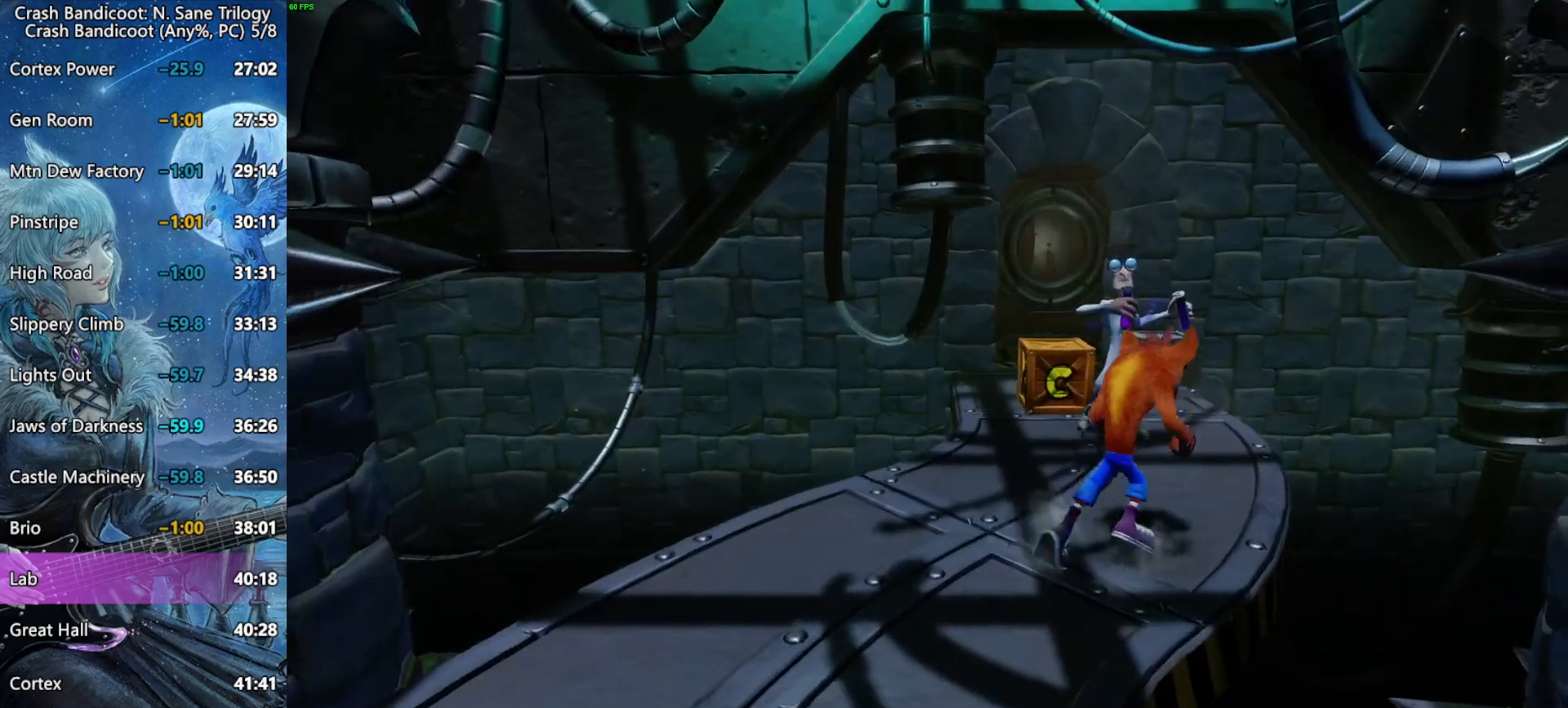
{"buttons": ["L2", "R2"], "left_stick": "up-right", "right_stick": "center", "button_events": [[17, "SQUARE", "down"], [33, "R2", "down"], [200, "L3", "up"], [433, "SQUARE", "up"]]}
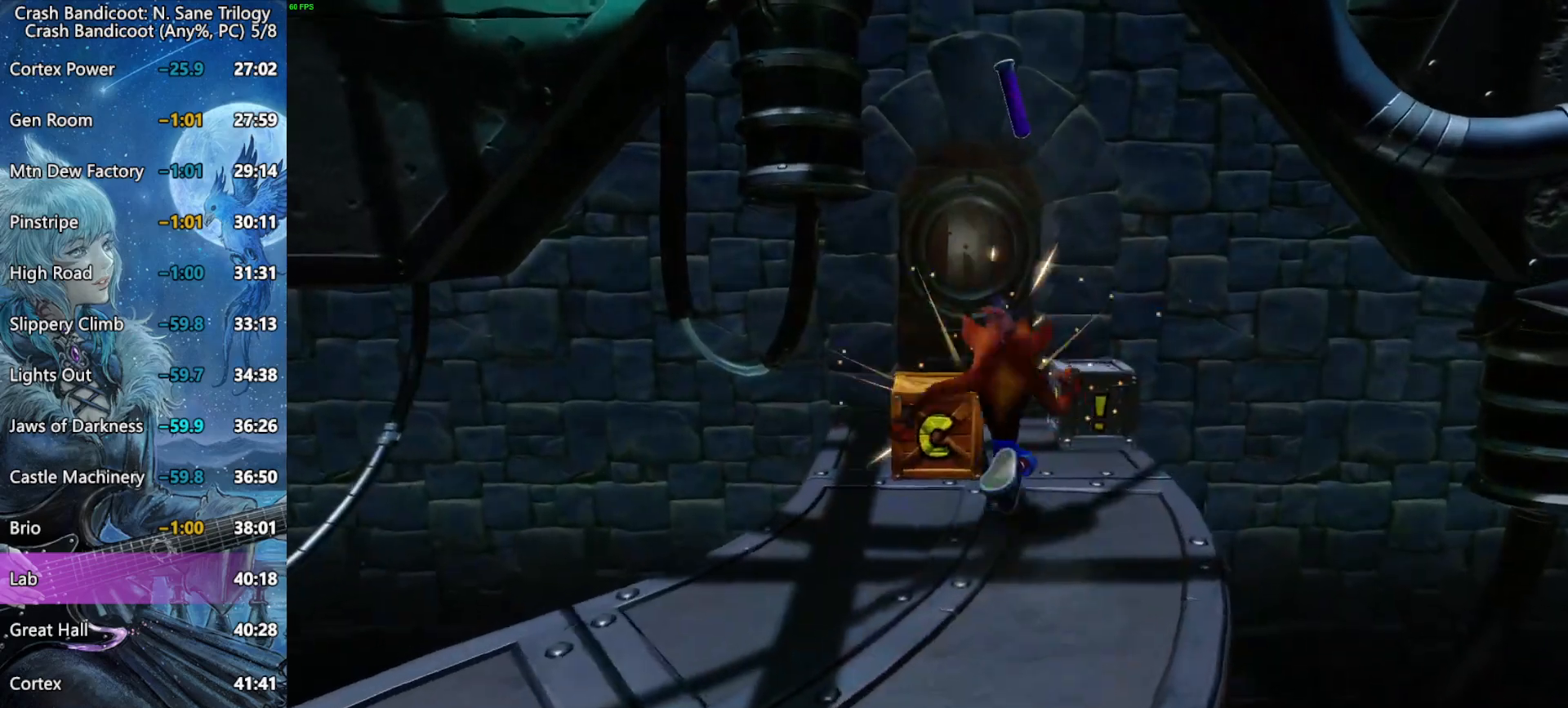
{"buttons": ["L2"], "left_stick": "up", "right_stick": "center", "button_events": [[67, "L3", "down"], [217, "L3", "up"], [300, "R2", "up"], [300, "SQUARE", "down"], [400, "SQUARE", "up"]]}
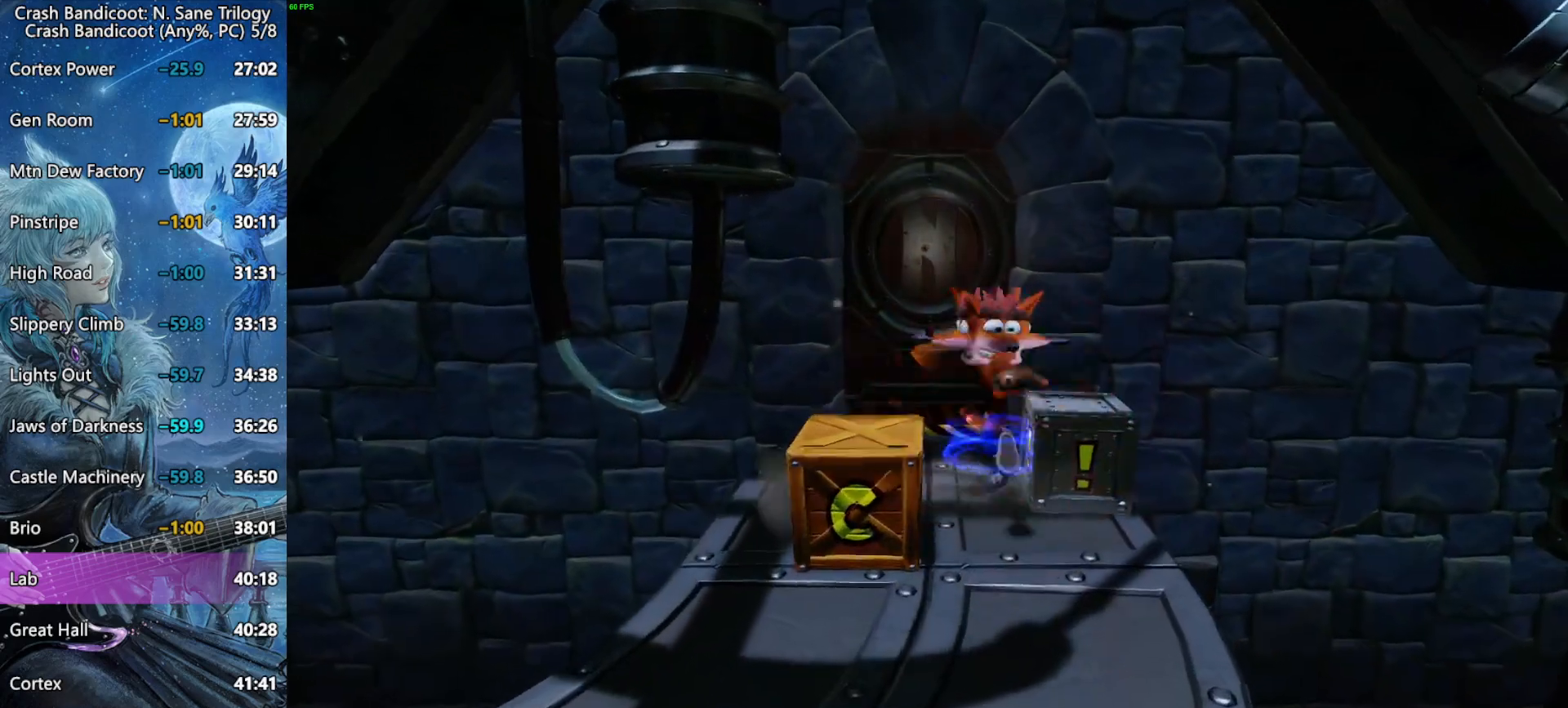
{"buttons": ["L2"], "left_stick": "up", "right_stick": "center", "button_events": []}
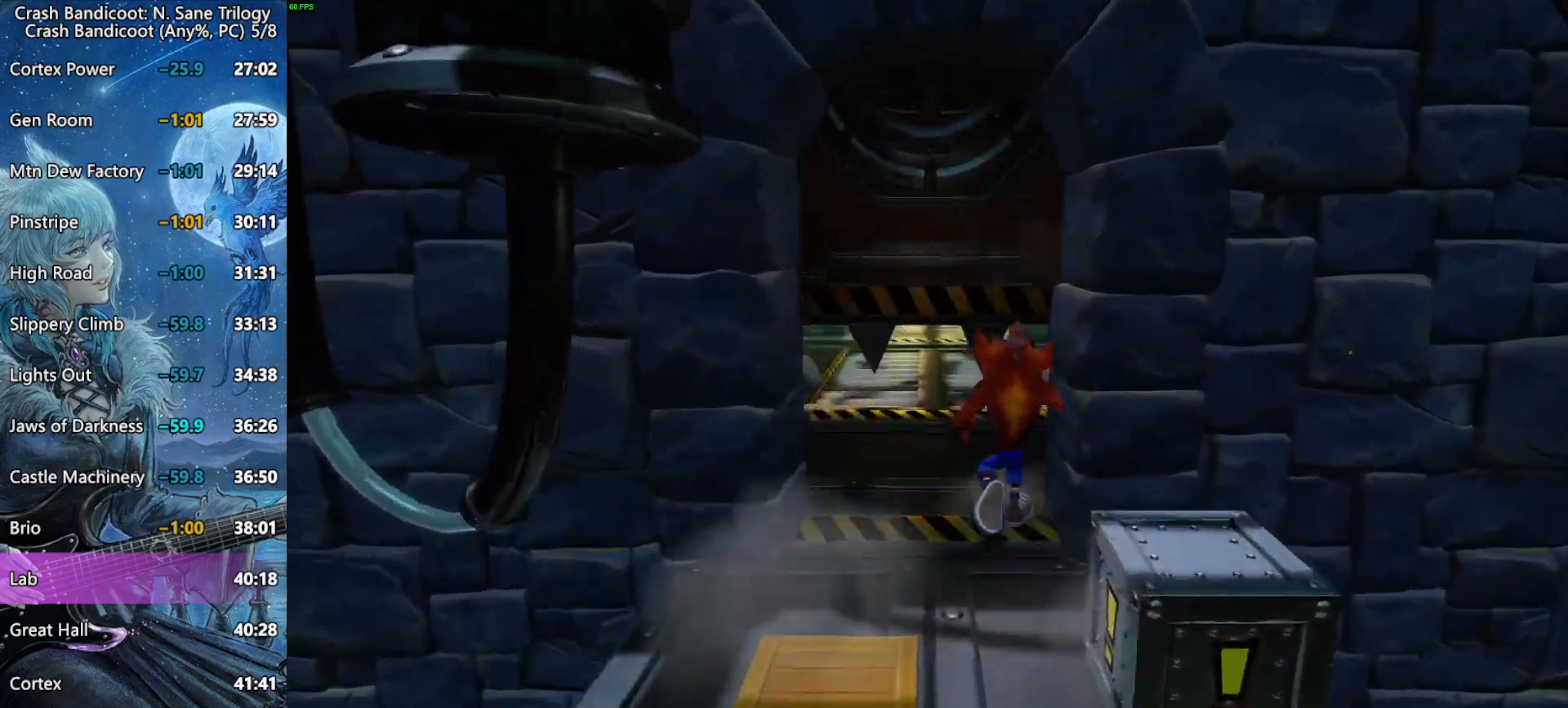
{"buttons": ["L2"], "left_stick": "up", "right_stick": "center", "button_events": []}
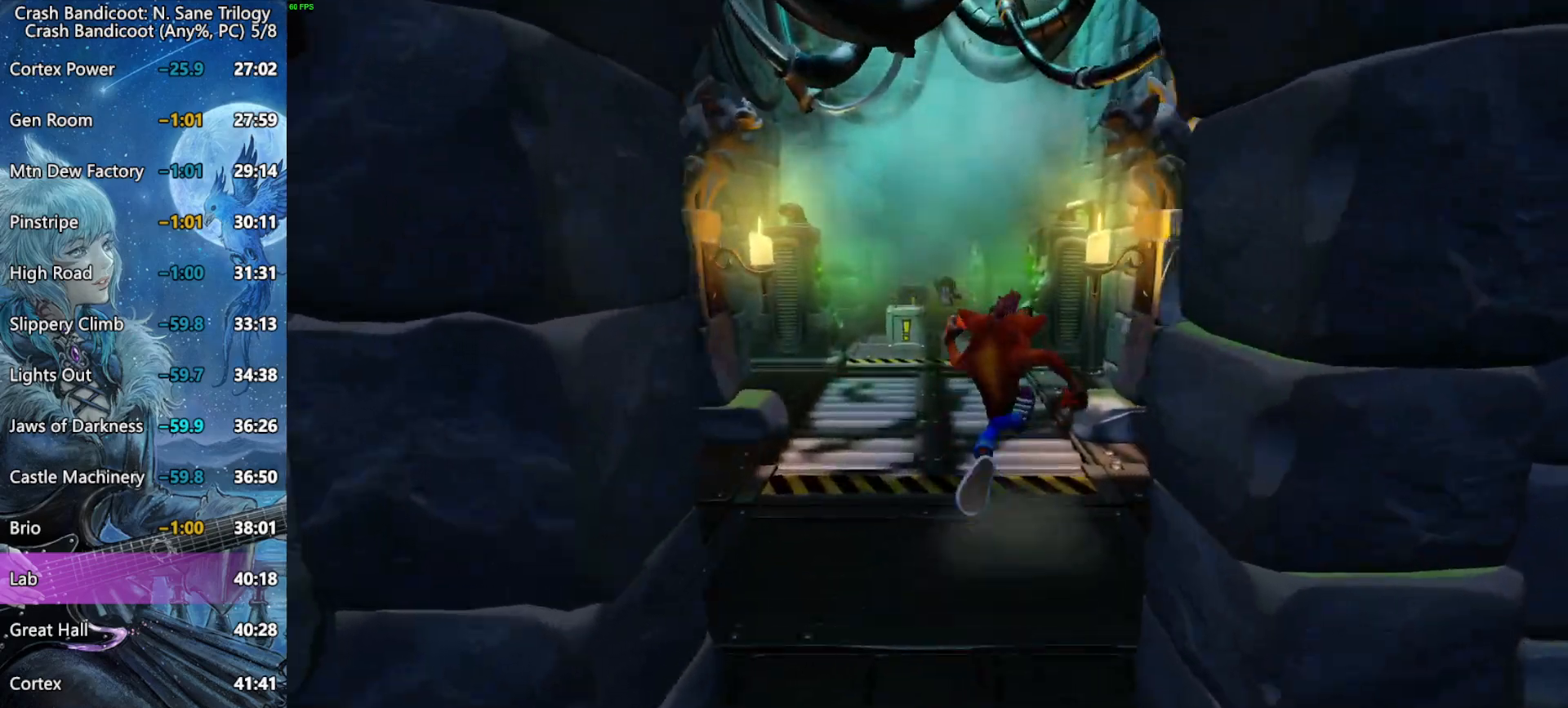
{"buttons": ["L2", "L3"], "left_stick": "up-right", "right_stick": "center", "button_events": [[100, "CROSS", "down"], [150, "L3", "down"], [200, "R2", "down"], [367, "R2", "up"], [400, "CROSS", "up"]]}
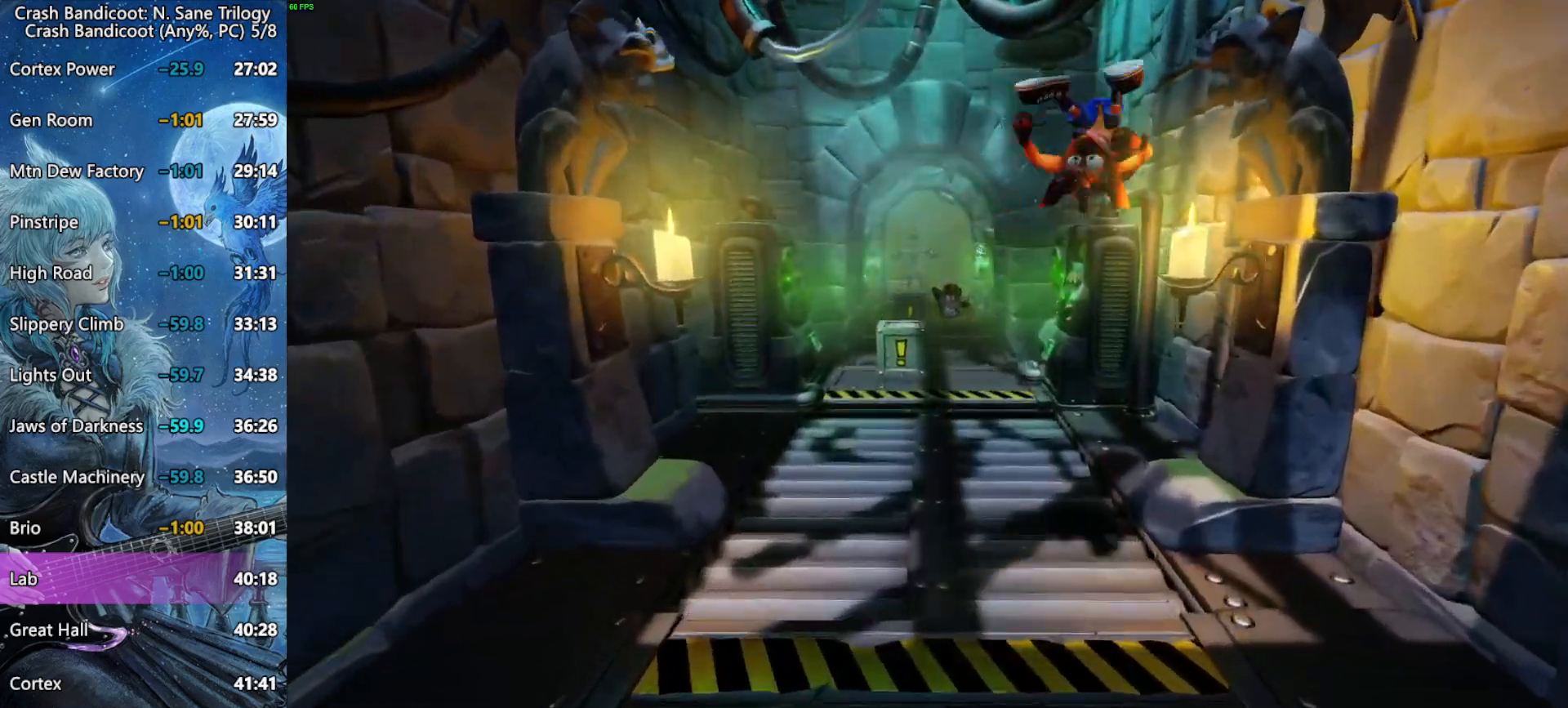
{"buttons": ["CROSS", "L2"], "left_stick": "up", "right_stick": "center", "button_events": [[217, "L3", "up"], [233, "CROSS", "down"]]}
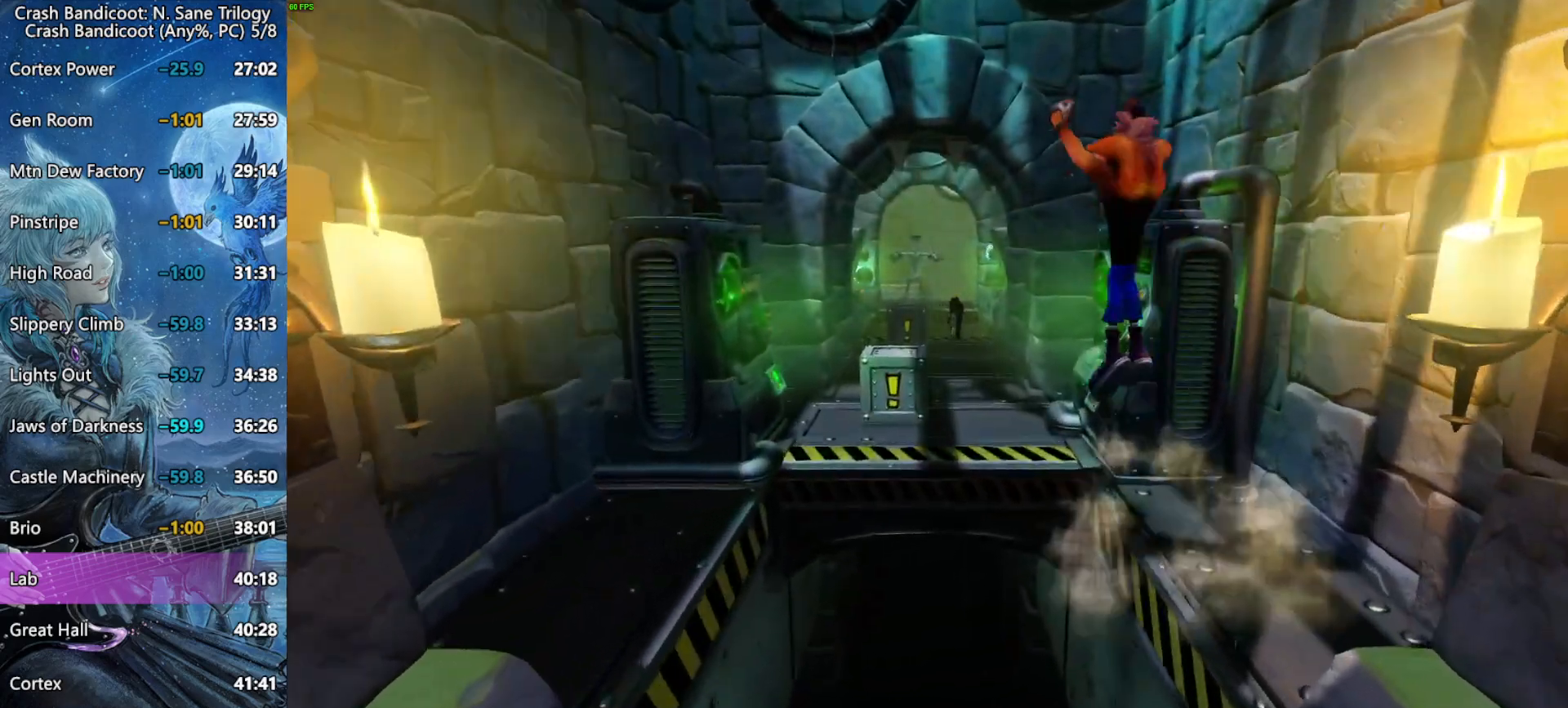
{"buttons": ["CROSS", "L2"], "left_stick": "up", "right_stick": "center", "button_events": [[117, "CROSS", "up"], [450, "CROSS", "down"]]}
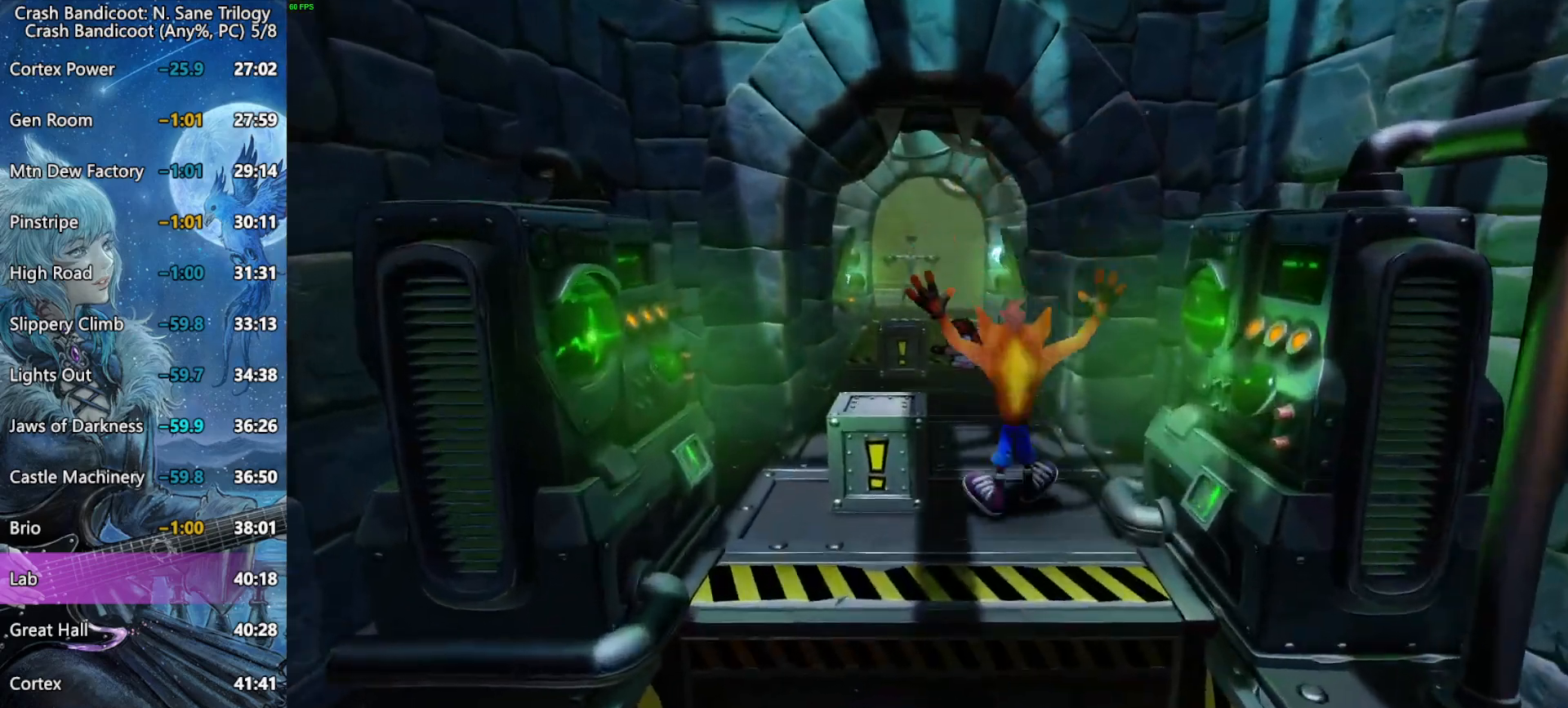
{"buttons": ["CROSS", "L2"], "left_stick": "up", "right_stick": "center", "button_events": [[33, "CROSS", "up"], [467, "CROSS", "down"]]}
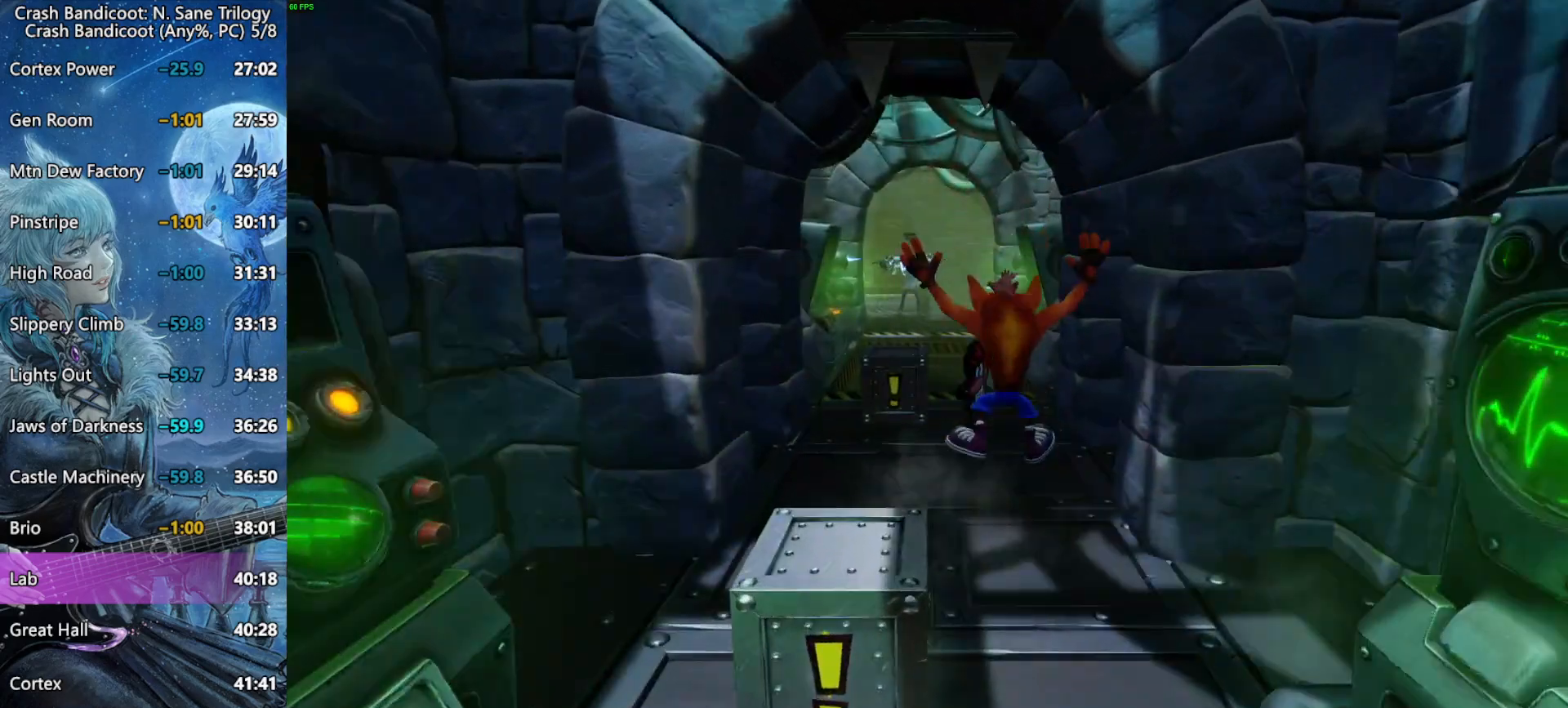
{"buttons": ["L2"], "left_stick": "up", "right_stick": "center", "button_events": [[33, "CROSS", "up"], [283, "SQUARE", "down"], [433, "SQUARE", "up"]]}
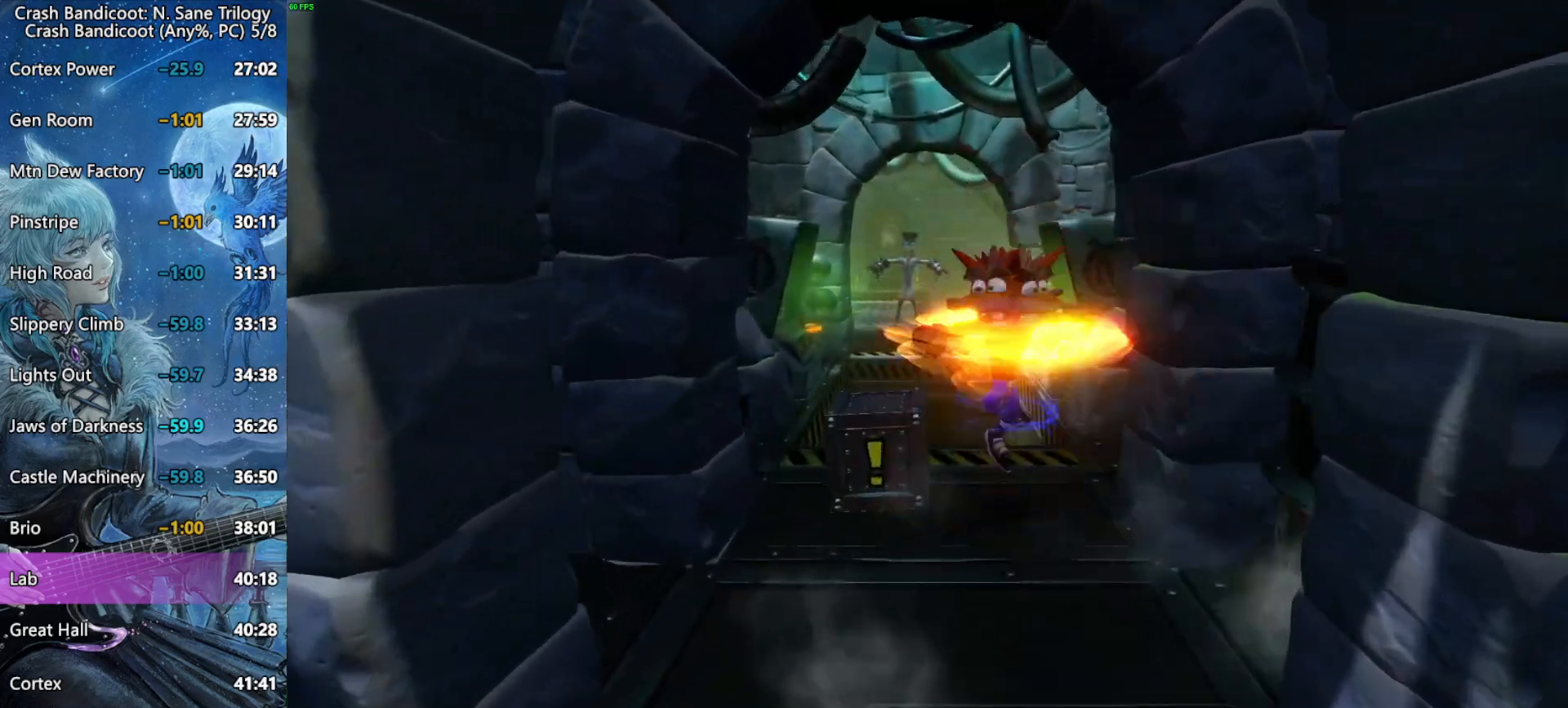
{"buttons": ["L2"], "left_stick": "up", "right_stick": "center", "button_events": [[17, "CROSS", "down"], [467, "CROSS", "up"]]}
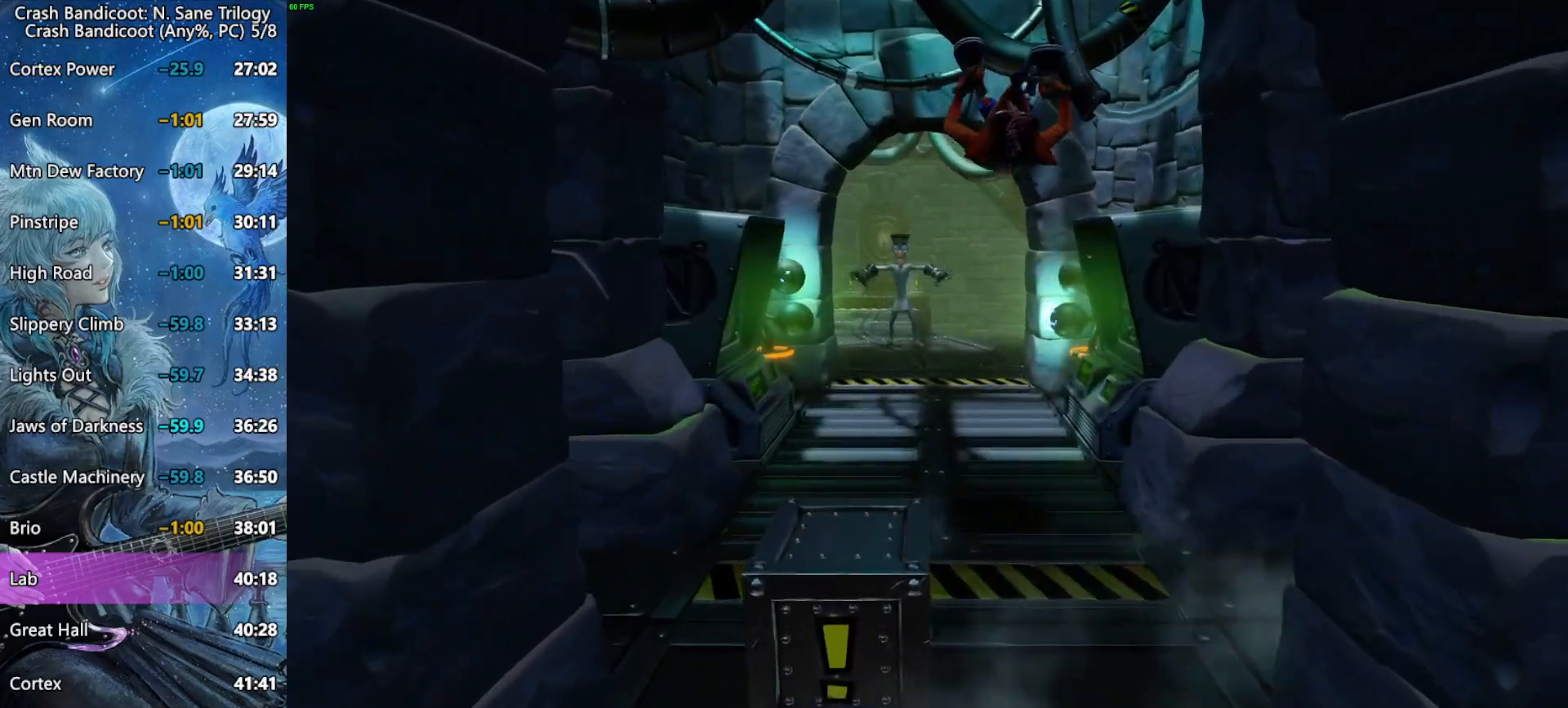
{"buttons": ["L2"], "left_stick": "up", "right_stick": "center", "button_events": [[250, "CROSS", "down"], [333, "CROSS", "up"]]}
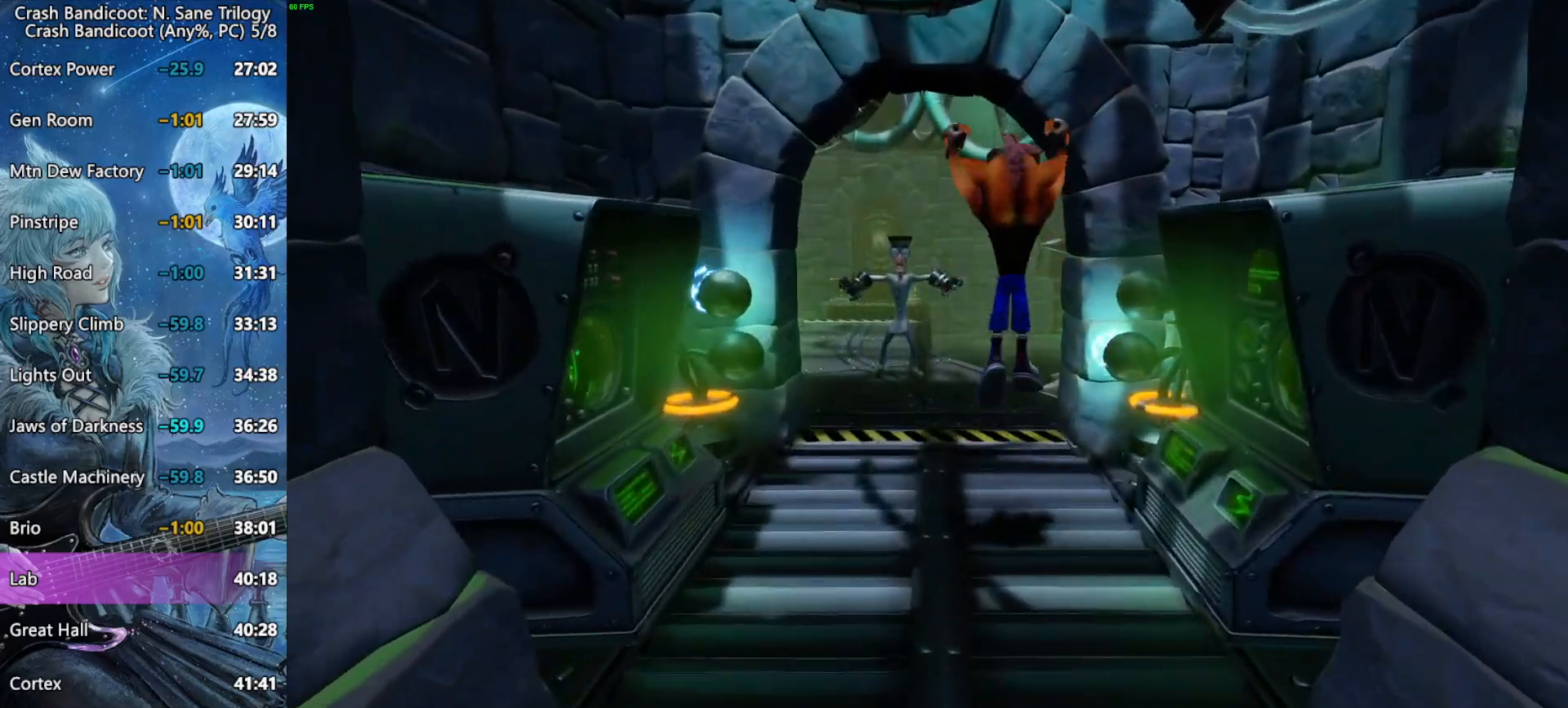
{"buttons": ["L2"], "left_stick": "up-right", "right_stick": "center", "button_events": [[250, "CROSS", "down"], [300, "CROSS", "up"]]}
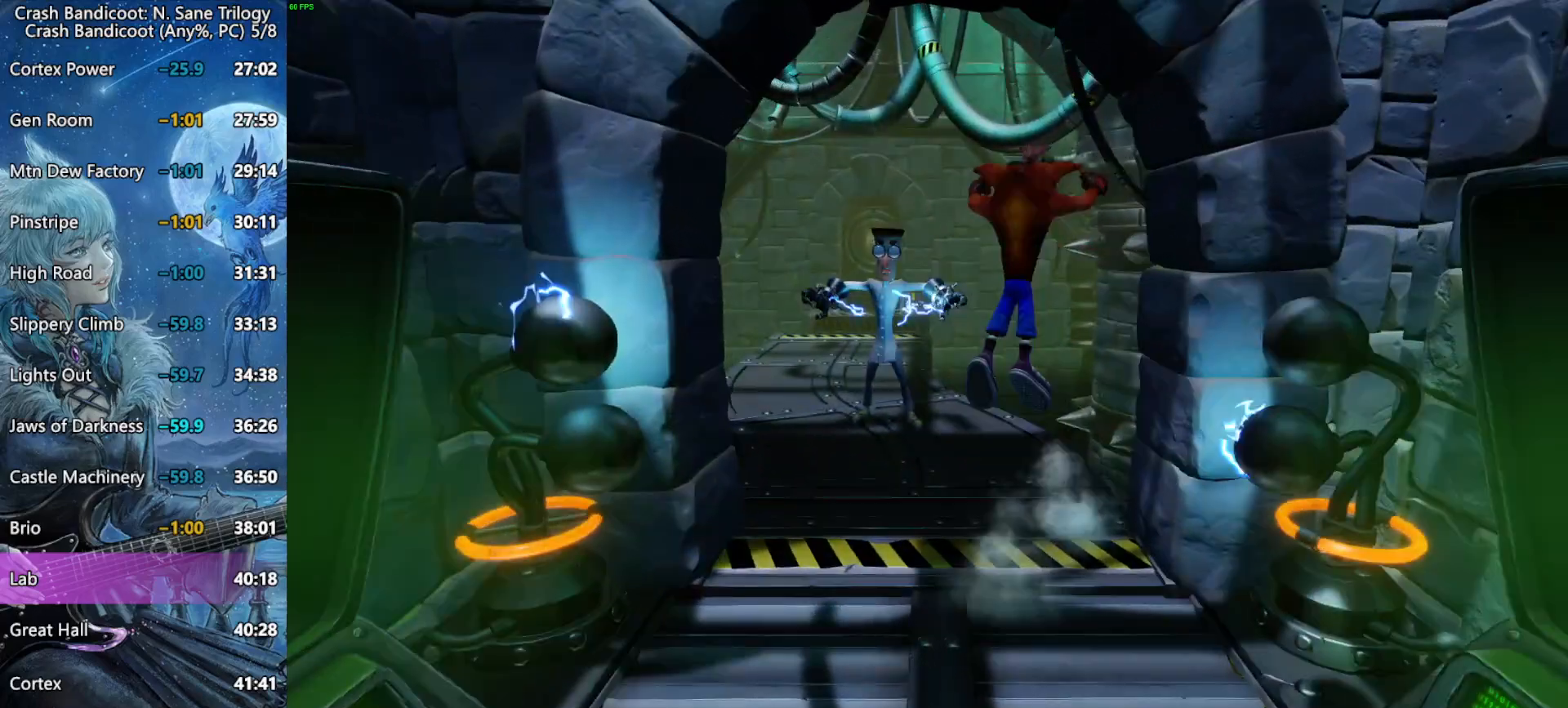
{"buttons": ["CROSS", "L2", "R2"], "left_stick": "up", "right_stick": "center", "button_events": [[383, "CROSS", "down"], [450, "R2", "down"]]}
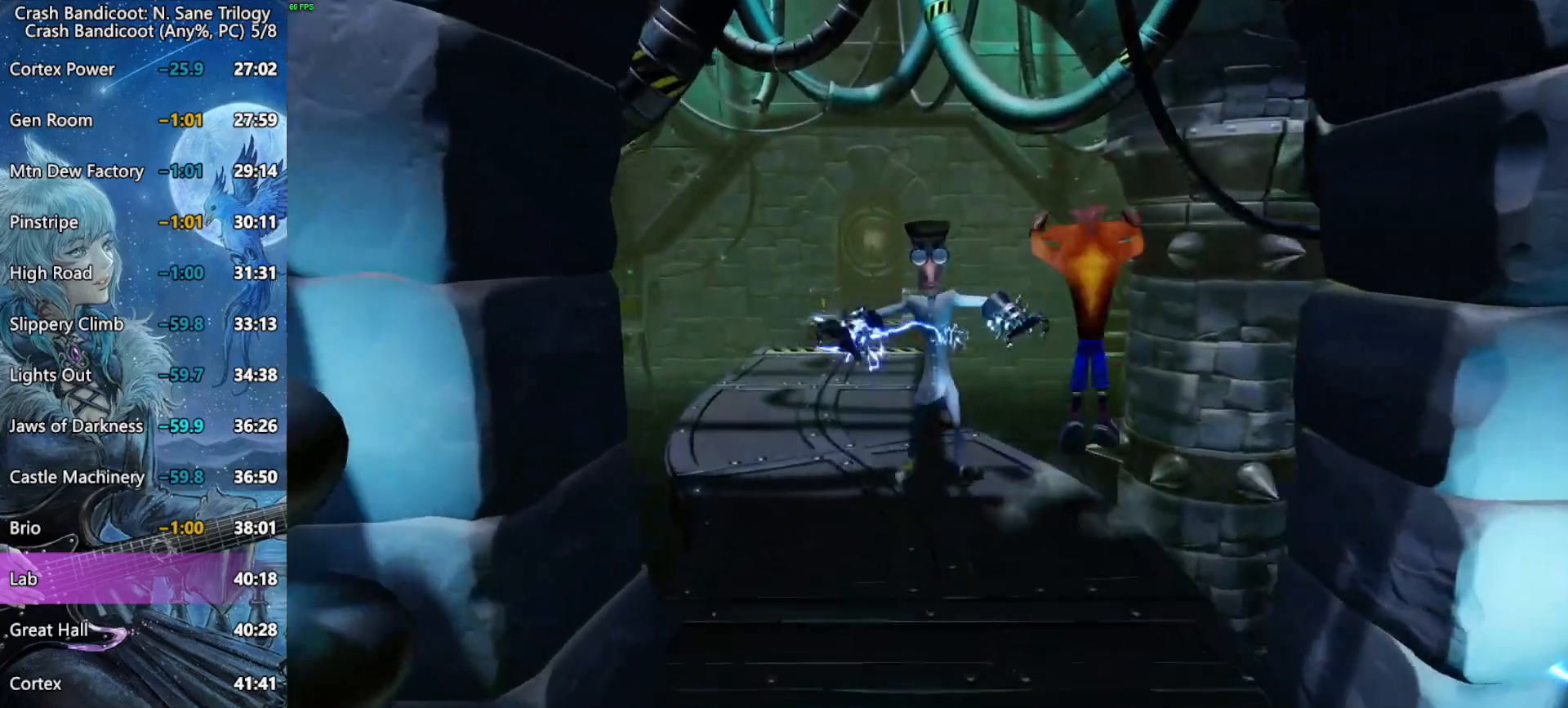
{"buttons": ["L2"], "left_stick": "up-left", "right_stick": "center", "button_events": [[450, "CROSS", "up"], [483, "R2", "up"]]}
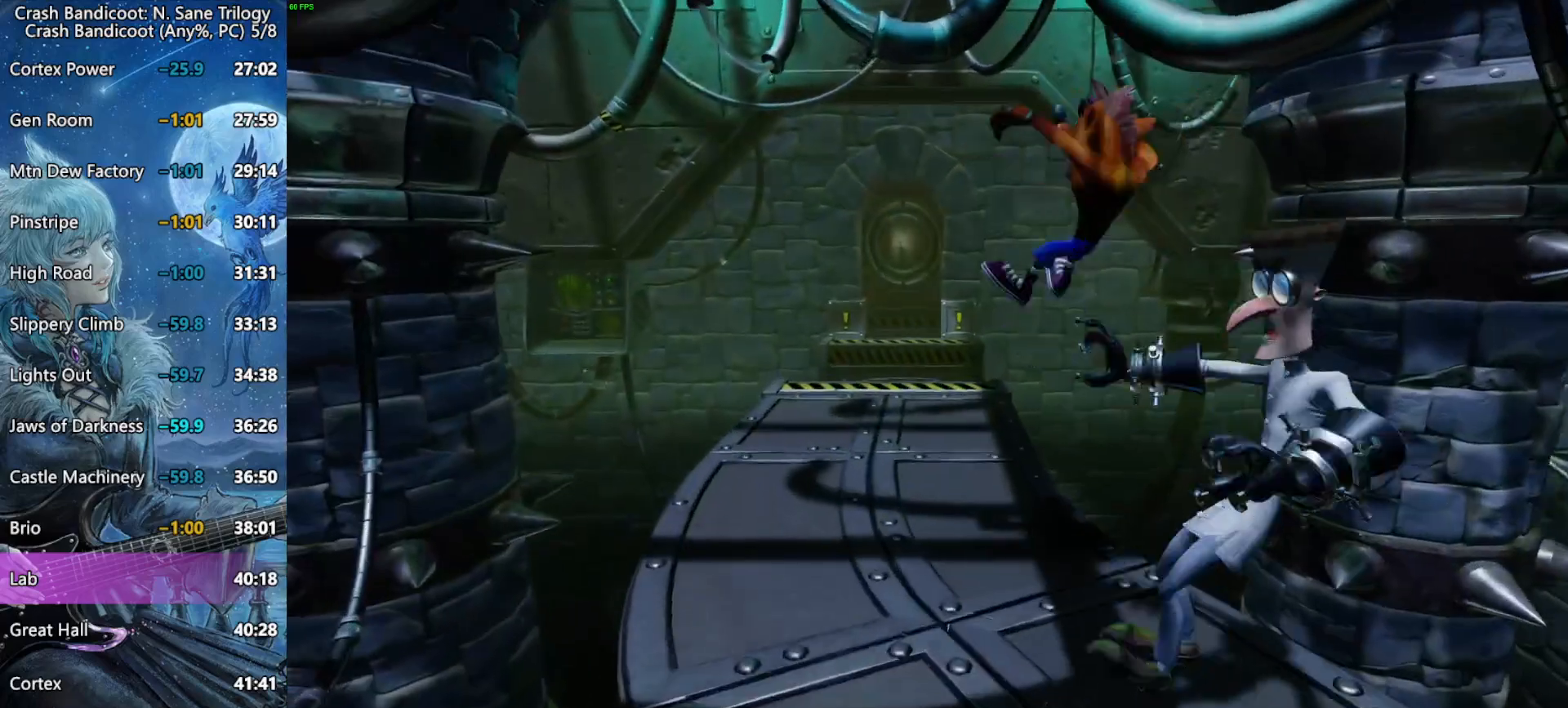
{"buttons": ["L2"], "left_stick": "up", "right_stick": "center", "button_events": [[117, "CROSS", "down"], [167, "R2", "down"], [450, "CROSS", "up"], [500, "R2", "up"]]}
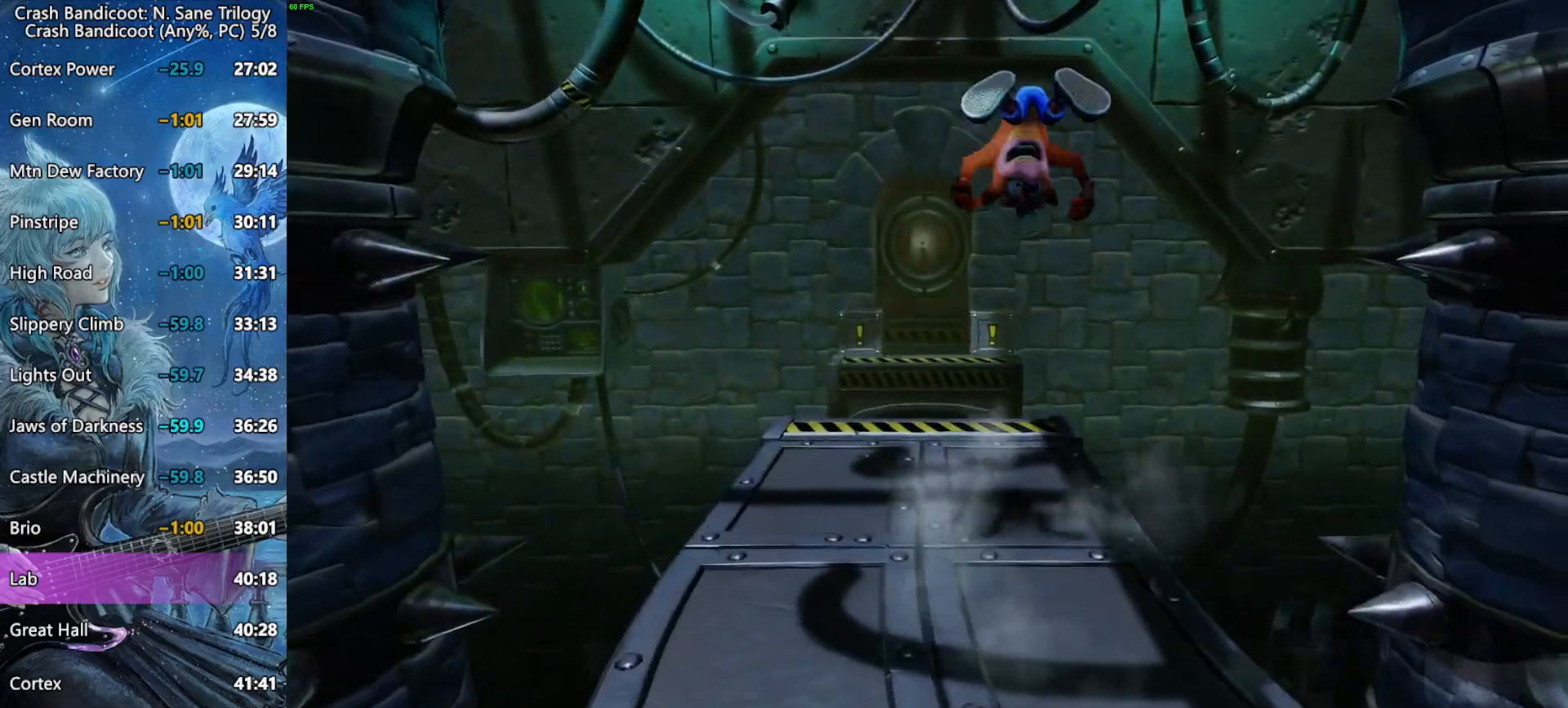
{"buttons": ["L2"], "left_stick": "up", "right_stick": "center", "button_events": []}
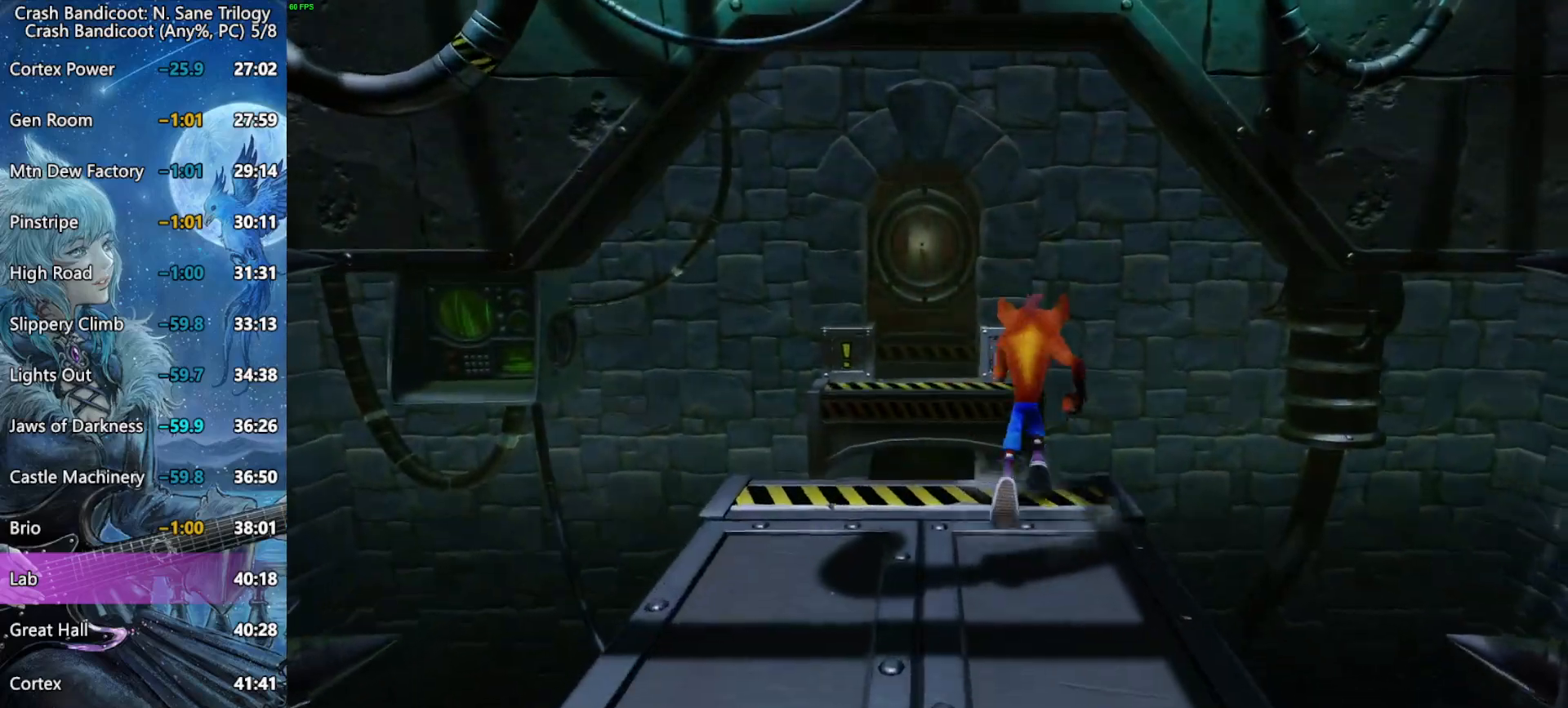
{"buttons": ["L2"], "left_stick": "up", "right_stick": "center", "button_events": [[83, "CROSS", "down"], [167, "R2", "down"], [450, "R2", "up"], [483, "CROSS", "up"]]}
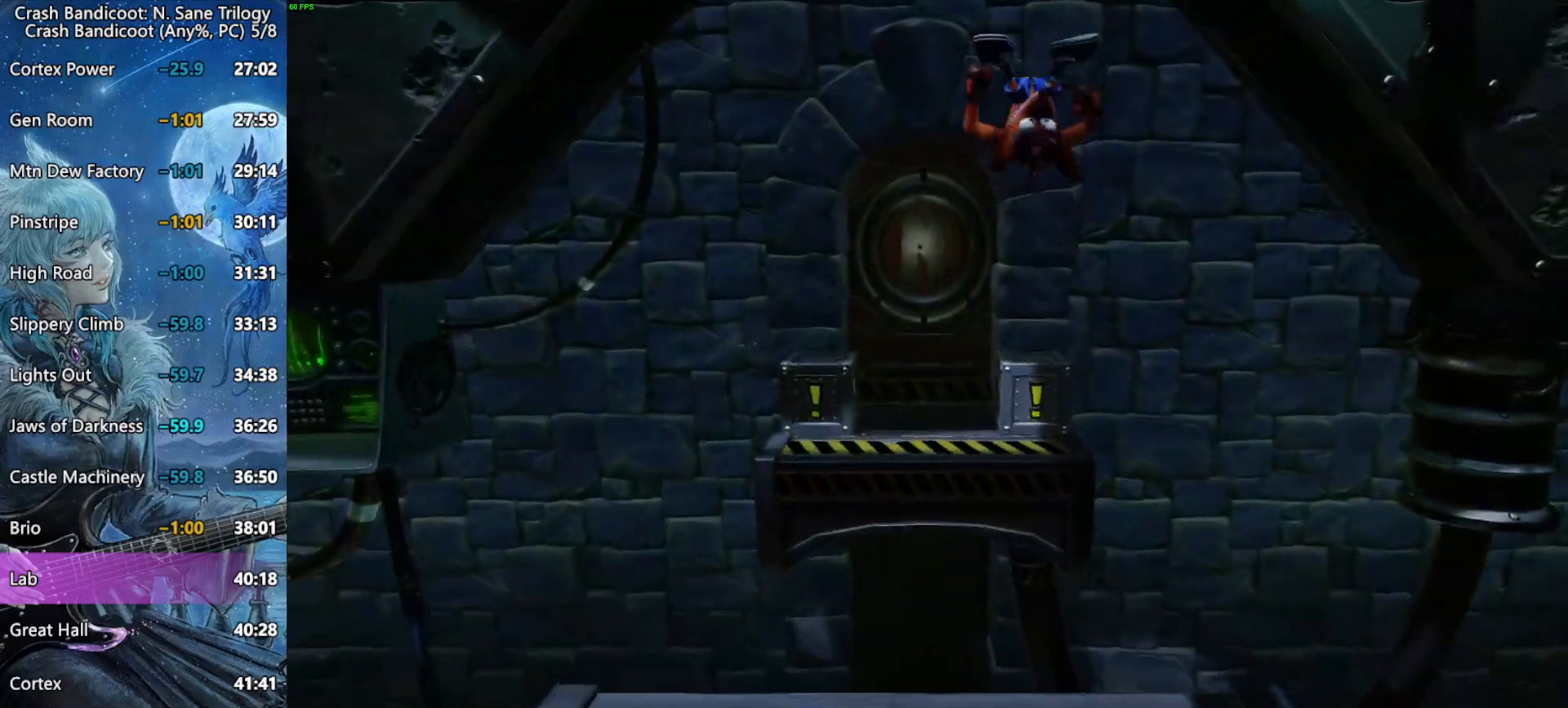
{"buttons": ["SQUARE", "L2"], "left_stick": "up-left", "right_stick": "center", "button_events": [[200, "SQUARE", "down"]]}
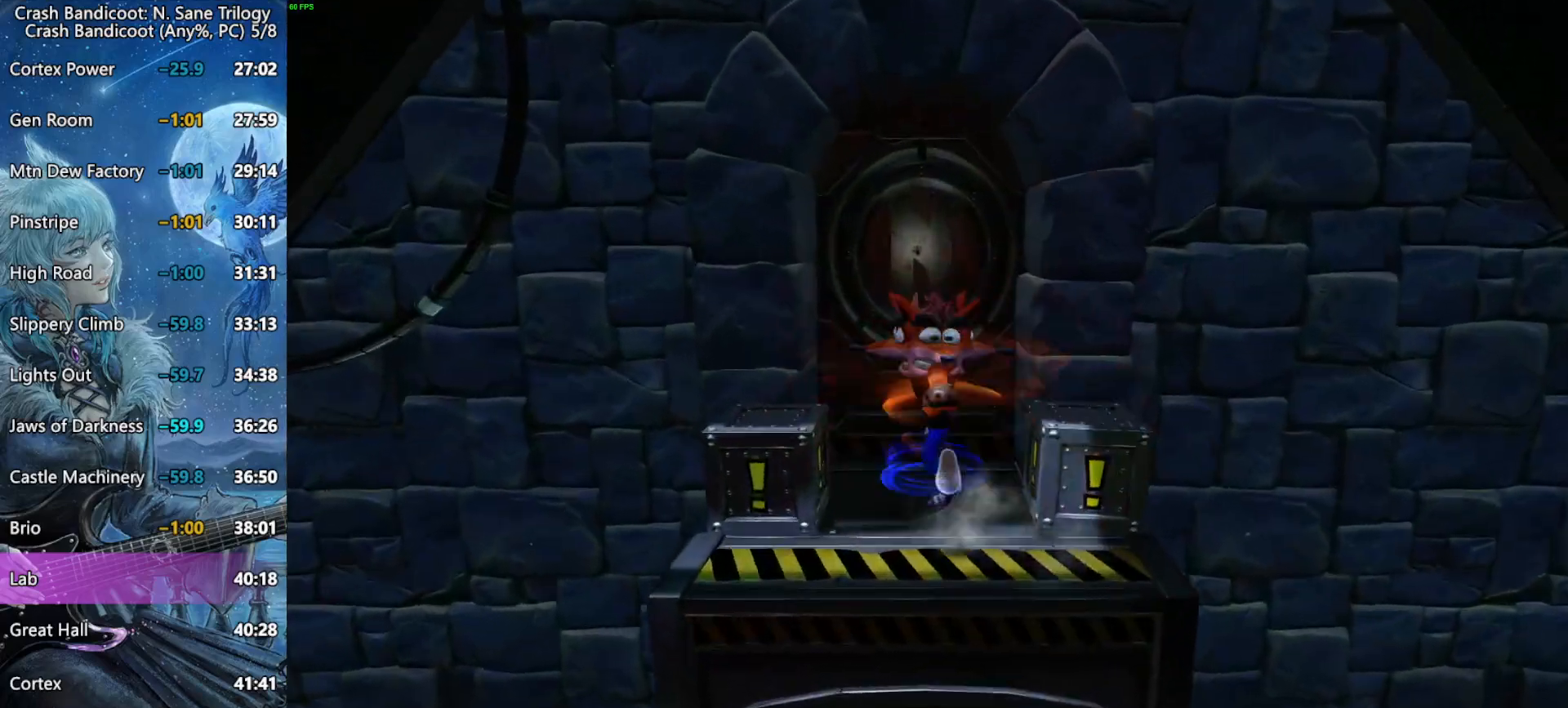
{"buttons": ["L2"], "left_stick": "up", "right_stick": "center", "button_events": [[50, "SQUARE", "up"]]}
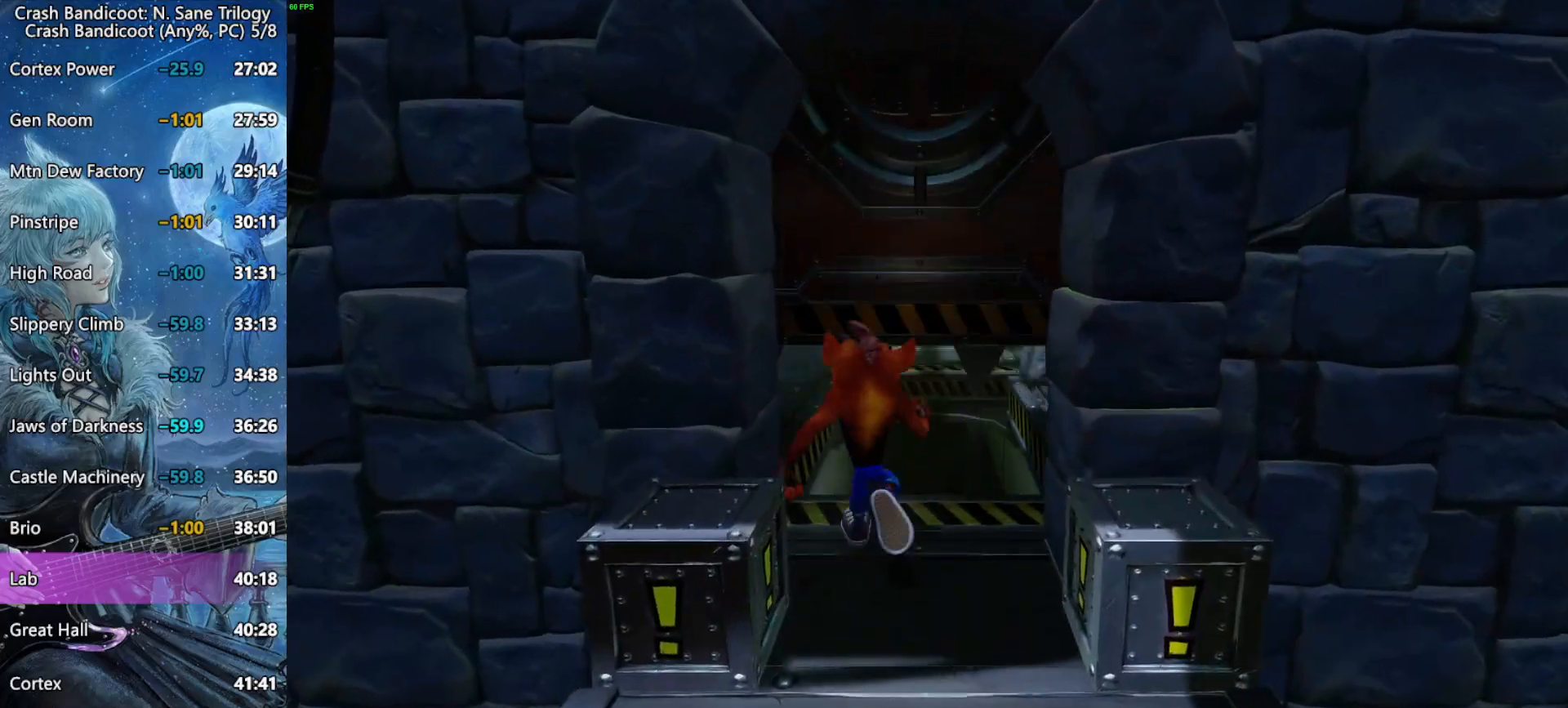
{"buttons": ["CROSS", "L2"], "left_stick": "up", "right_stick": "center", "button_events": [[150, "CROSS", "down"], [167, "R2", "down"], [350, "R2", "up"]]}
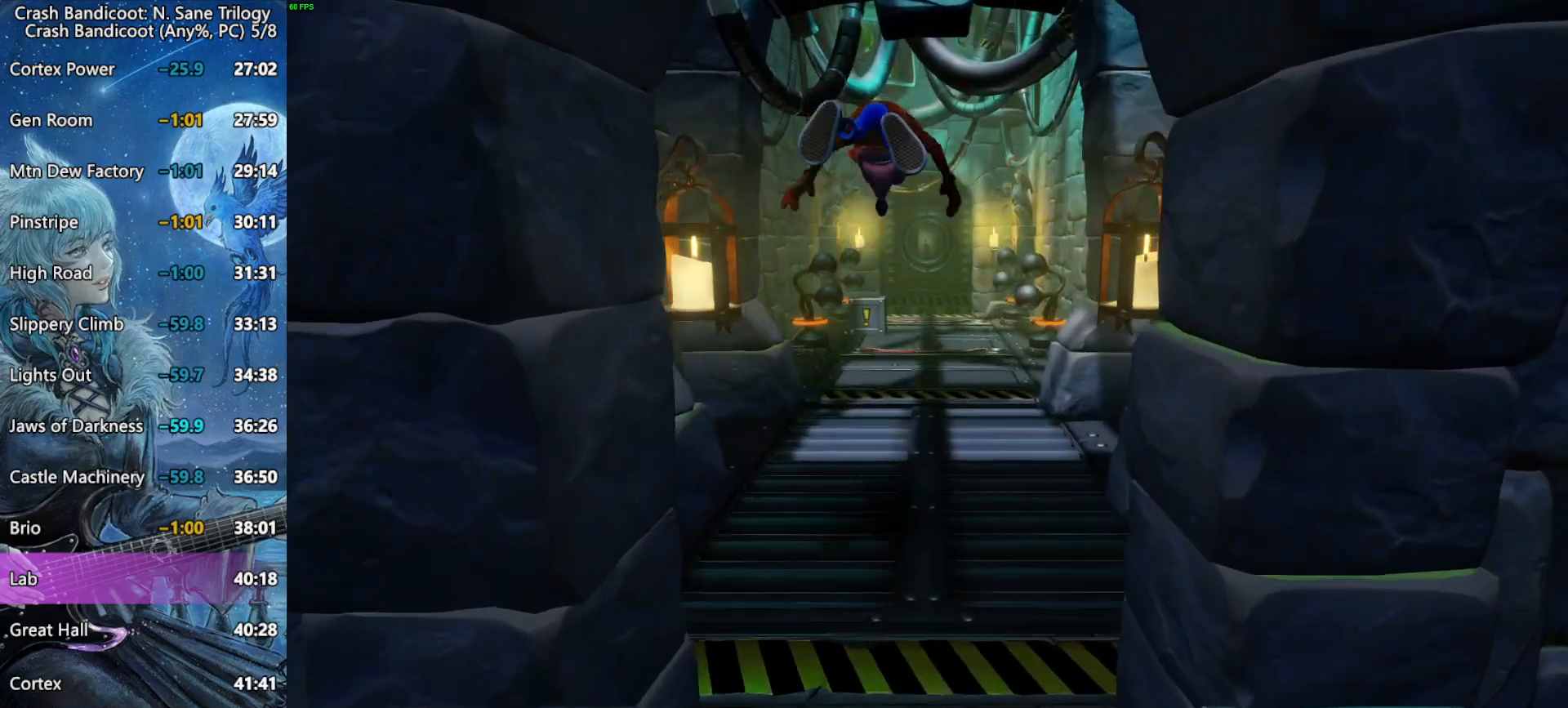
{"buttons": ["CROSS"], "left_stick": "up", "right_stick": "center", "button_events": [[67, "CROSS", "up"], [300, "L2", "up"], [400, "CROSS", "down"]]}
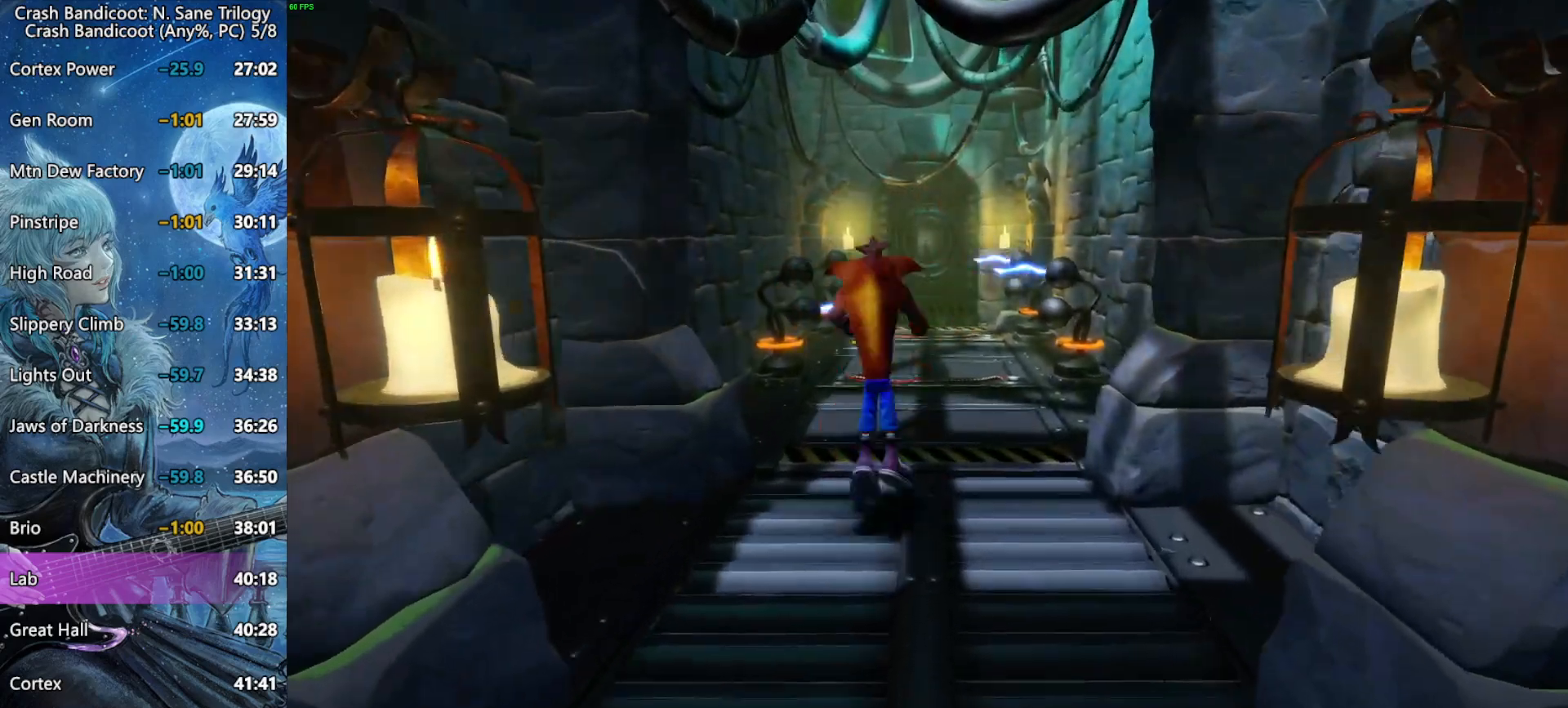
{"buttons": [], "left_stick": "up", "right_stick": "center", "button_events": [[417, "CROSS", "up"]]}
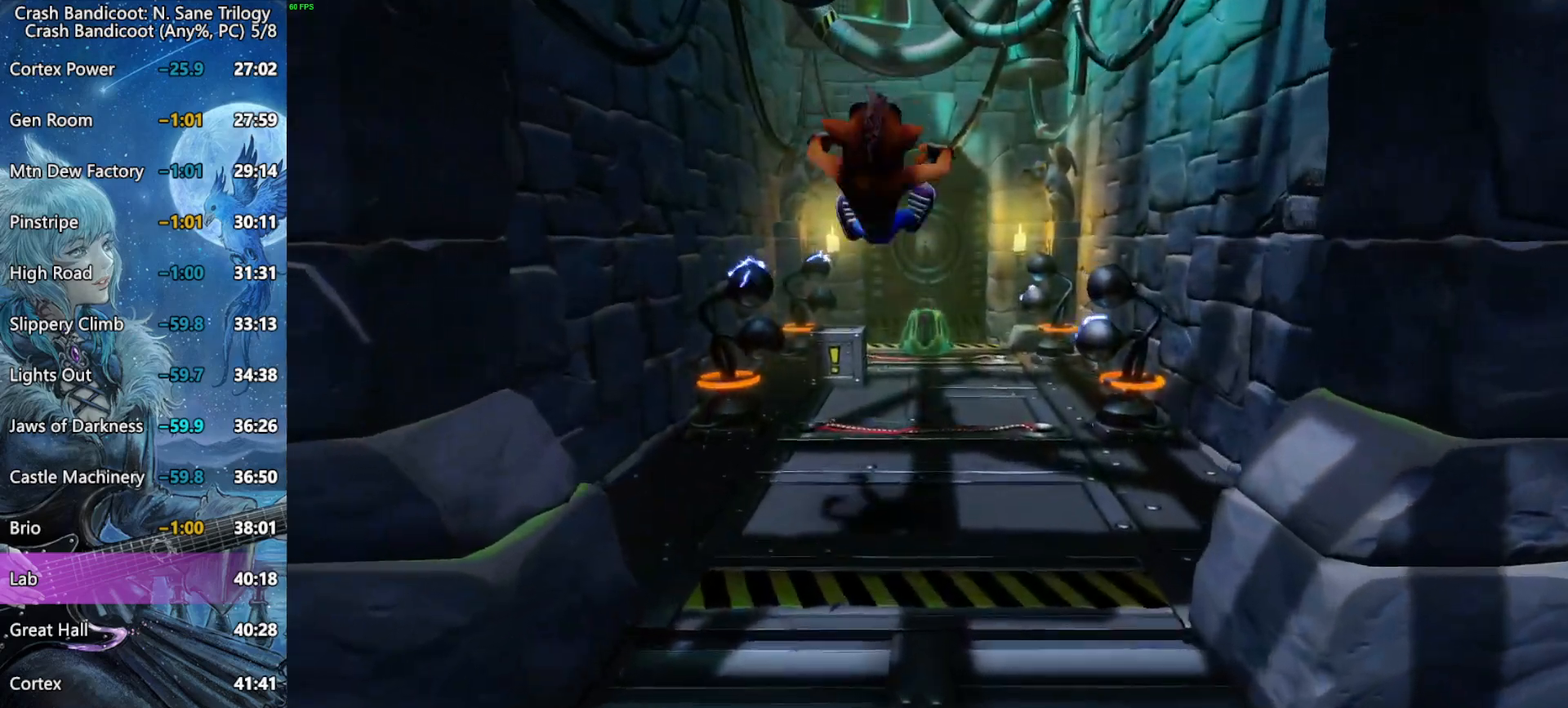
{"buttons": [], "left_stick": "up", "right_stick": "center", "button_events": [[167, "CROSS", "down"], [233, "R2", "down"], [333, "R2", "up"], [400, "CROSS", "up"]]}
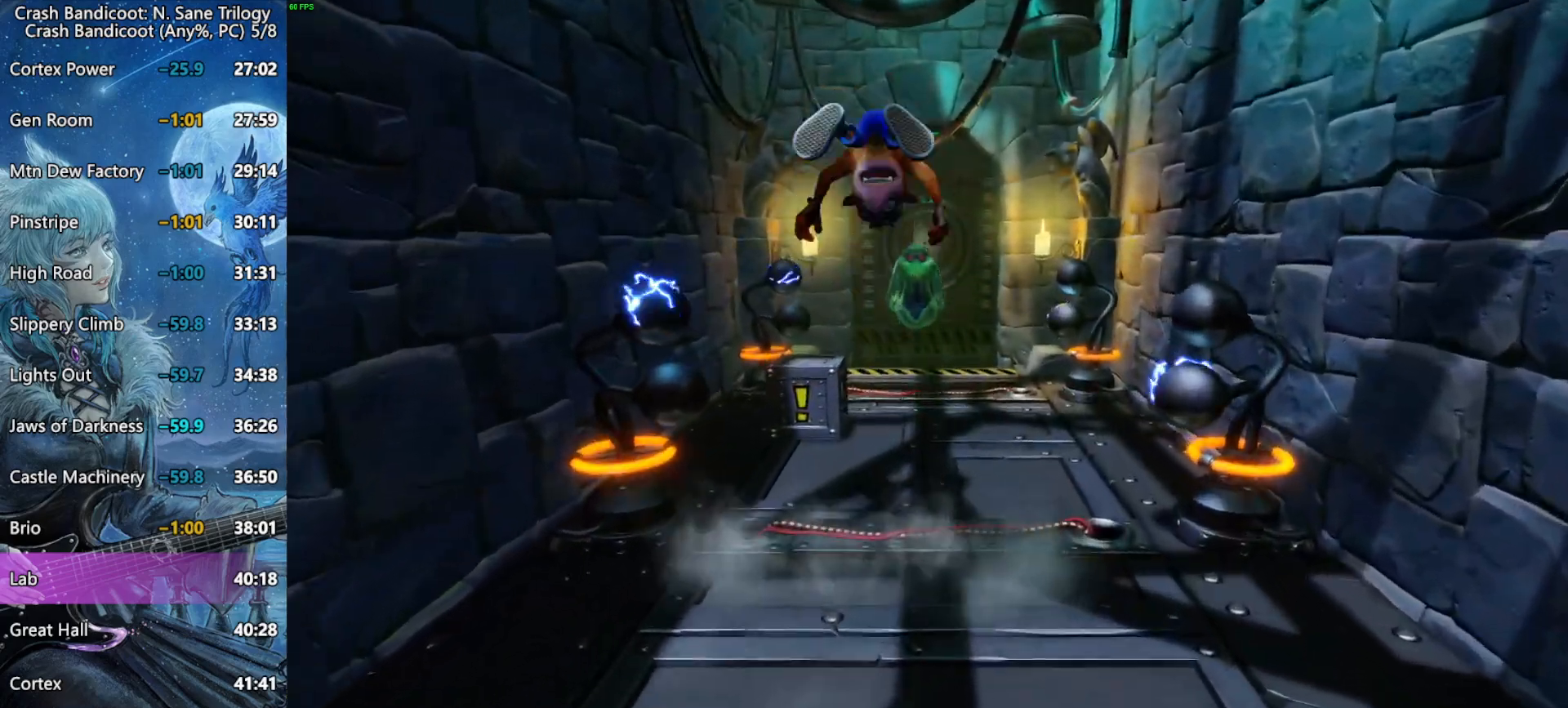
{"buttons": ["CROSS"], "left_stick": "up", "right_stick": "center", "button_events": [[83, "SQUARE", "down"], [183, "SQUARE", "up"], [267, "CROSS", "down"]]}
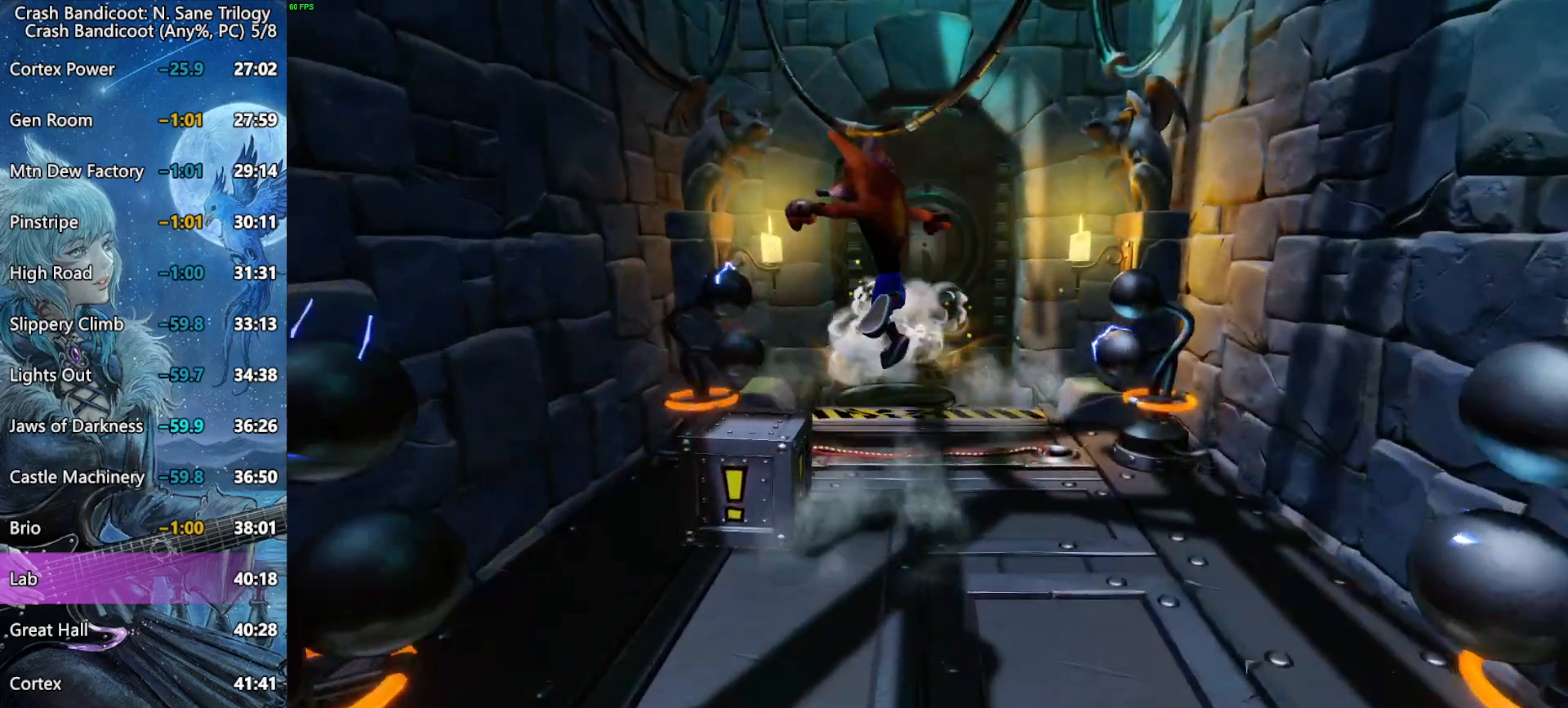
{"buttons": [], "left_stick": "up", "right_stick": "center", "button_events": [[300, "CROSS", "up"]]}
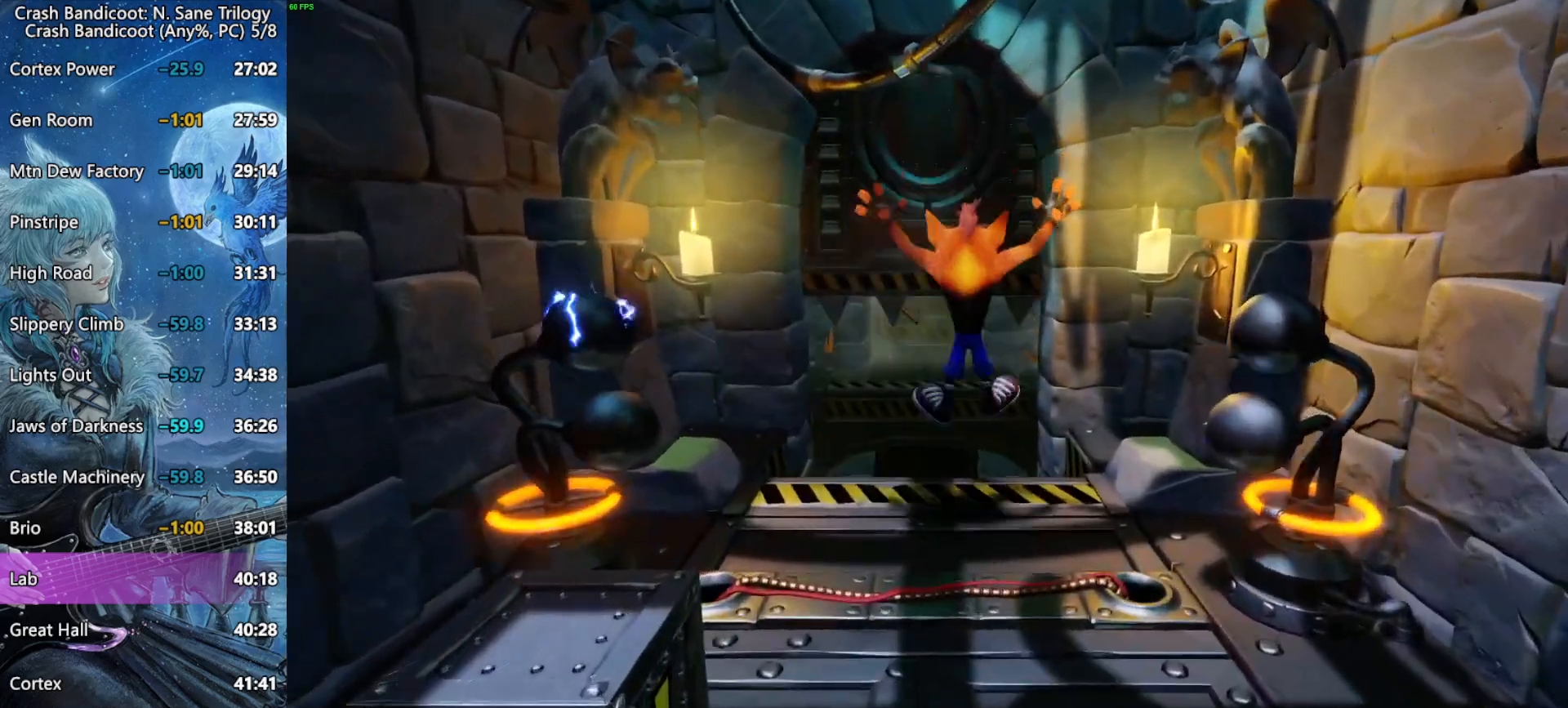
{"buttons": ["CROSS", "R2"], "left_stick": "up", "right_stick": "center", "button_events": [[250, "CROSS", "down"], [267, "R2", "down"]]}
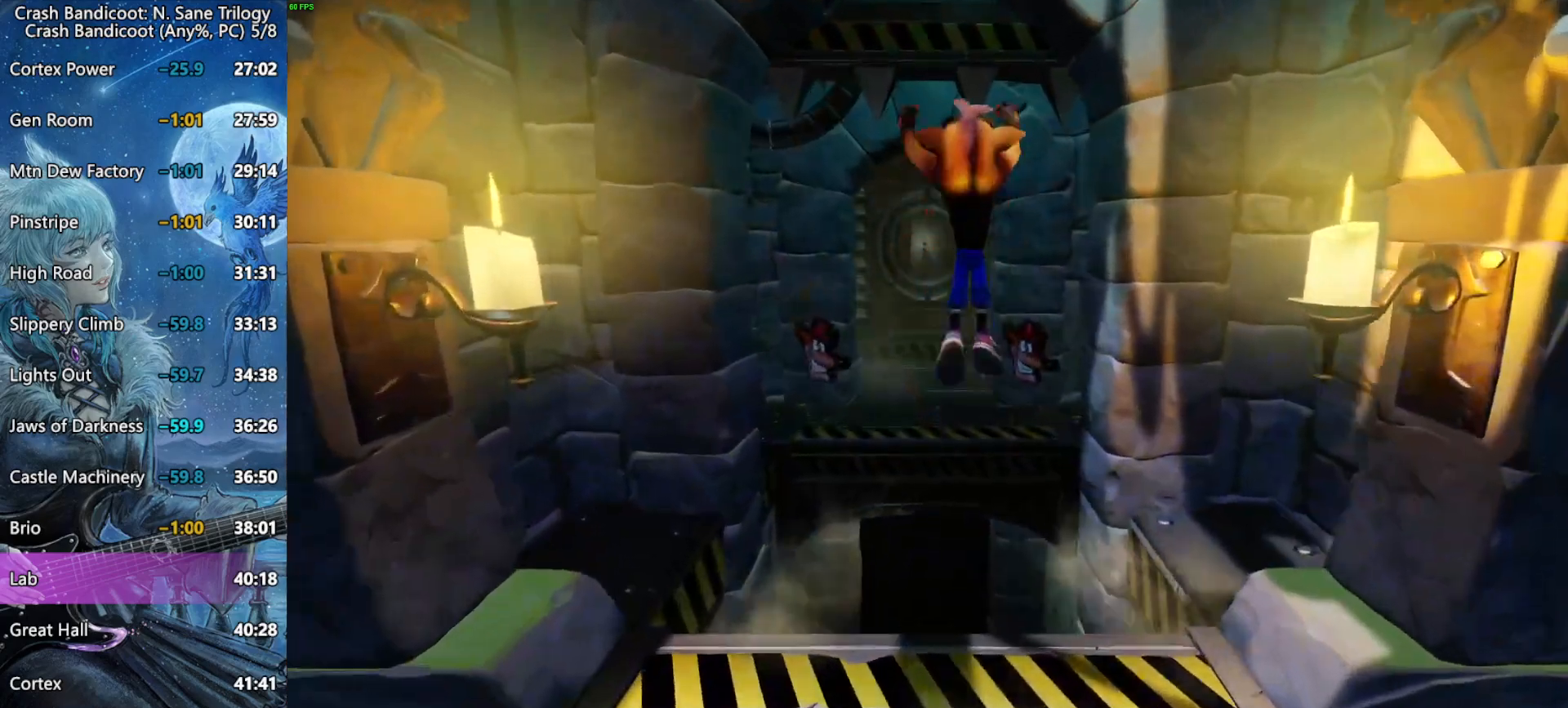
{"buttons": [], "left_stick": "up", "right_stick": "center", "button_events": [[150, "R2", "up"], [233, "CROSS", "up"]]}
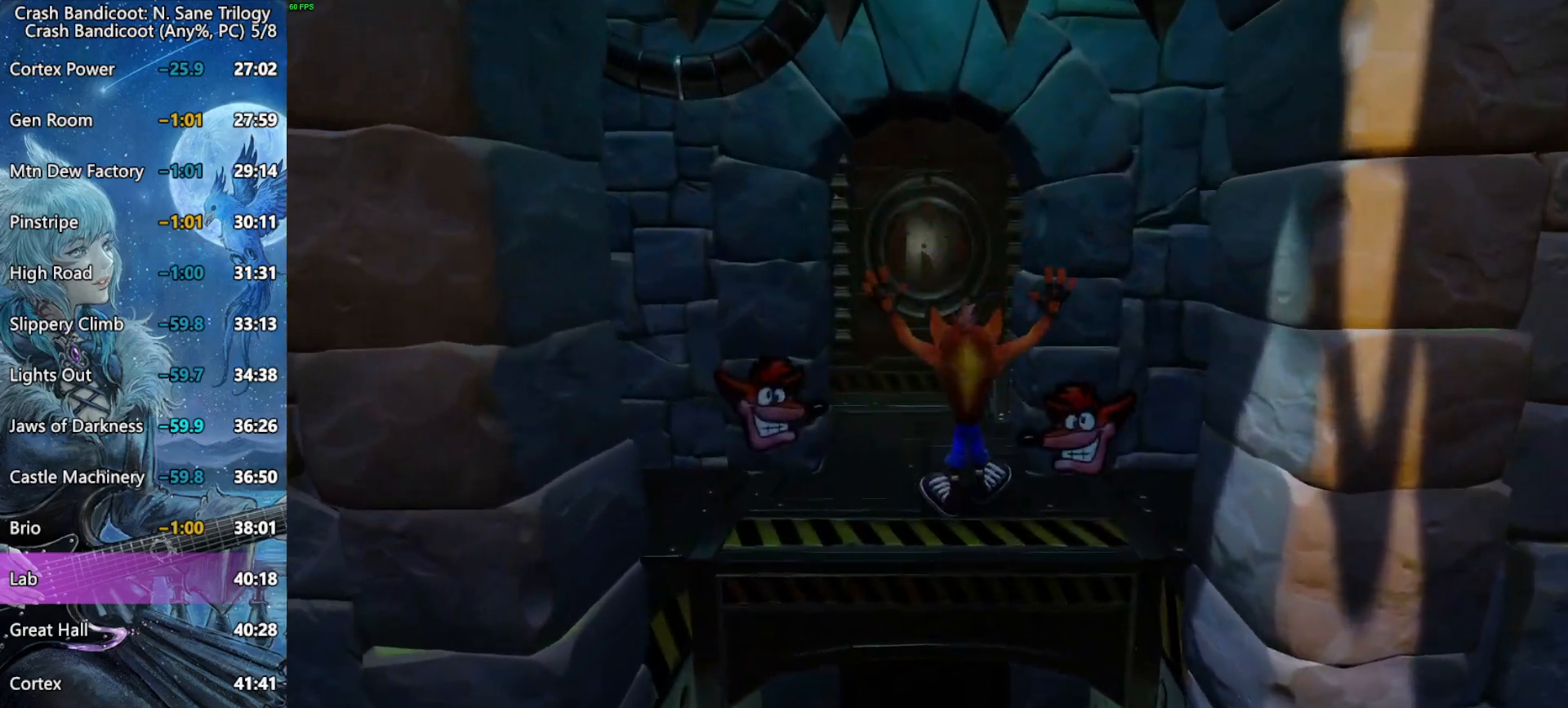
{"buttons": ["SQUARE", "L3"], "left_stick": "up-right", "right_stick": "center", "button_events": [[217, "L3", "down"], [217, "SQUARE", "down"]]}